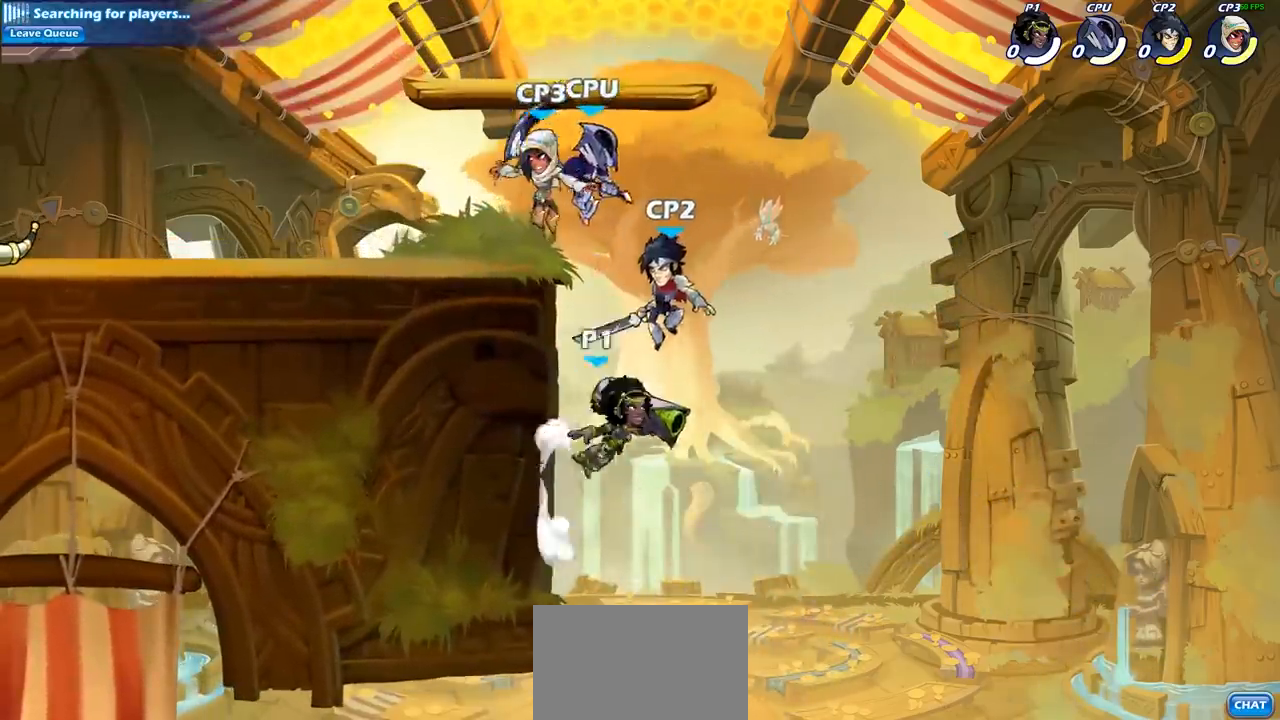
Gameplay with a controller (PlayStation layout); each line is a JSON object with the inputs held at the frame after it. "events" lists button and stick changes between this image and that frame as [ms after this image, input, new state], when the widget could be followed in between.
{"buttons": [], "left_stick": "left", "right_stick": "center", "events": [[67, "CROSS", "up"], [150, "CROSS", "down"], [150, "left_stick", "up-left"], [200, "left_stick", "left"], [300, "SQUARE", "down"], [333, "CROSS", "up"], [333, "right_stick", "down-left"], [417, "right_stick", "center"], [450, "SQUARE", "up"]]}
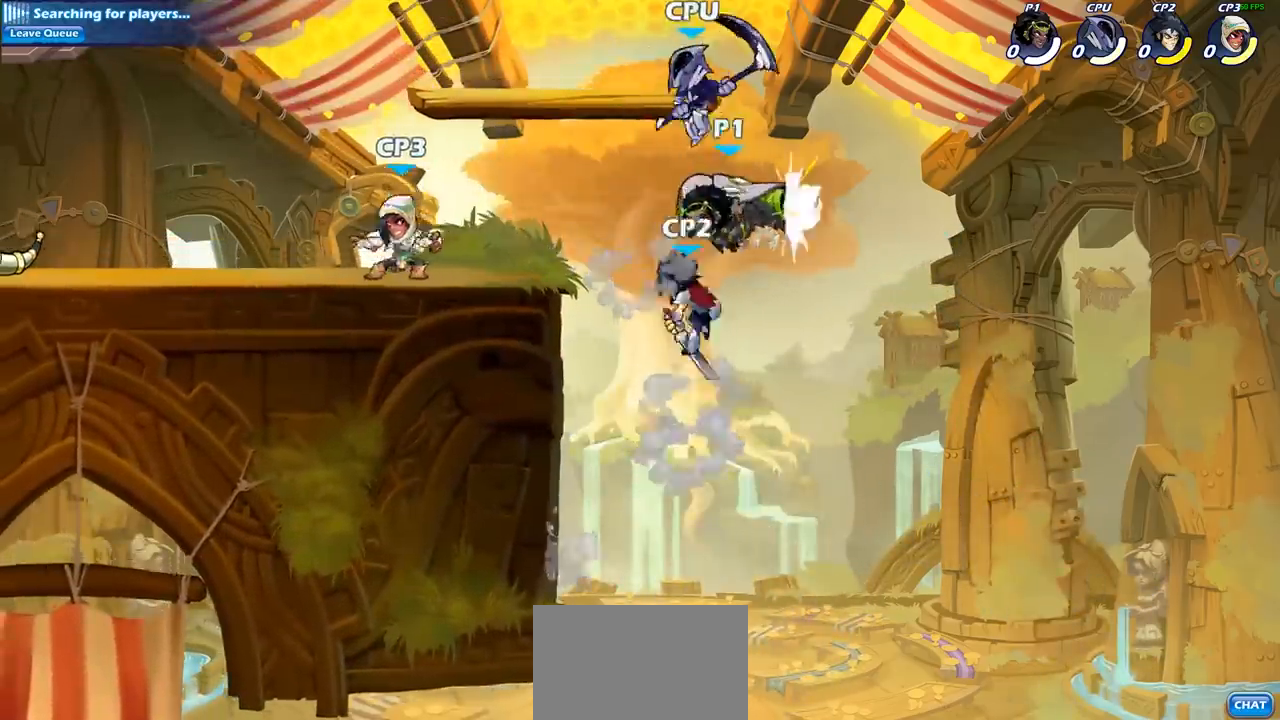
{"buttons": [], "left_stick": "center", "right_stick": "center", "events": [[450, "left_stick", "right"], [500, "left_stick", "center"]]}
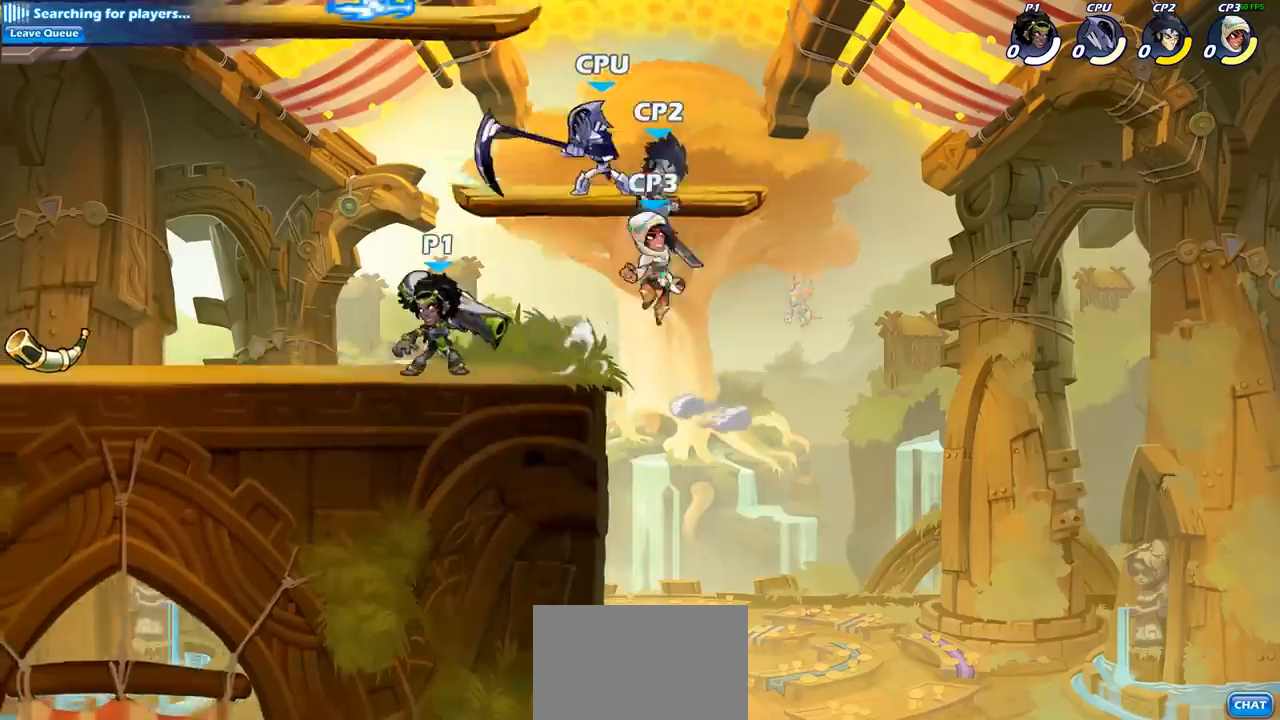
{"buttons": [], "left_stick": "center", "right_stick": "center", "events": [[50, "SQUARE", "down"], [133, "SQUARE", "up"]]}
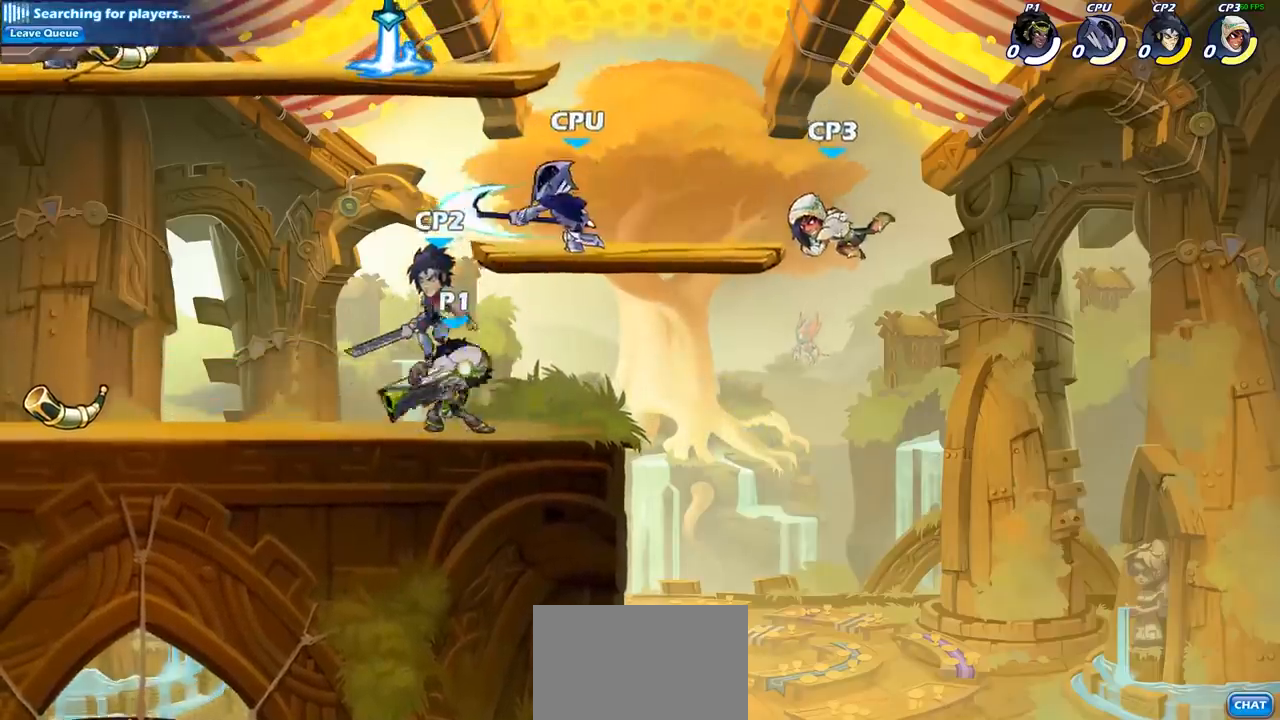
{"buttons": [], "left_stick": "up-left", "right_stick": "center", "events": [[83, "CROSS", "down"], [117, "left_stick", "up"], [133, "SQUARE", "down"], [233, "CROSS", "up"], [233, "left_stick", "up-left"], [250, "SQUARE", "up"]]}
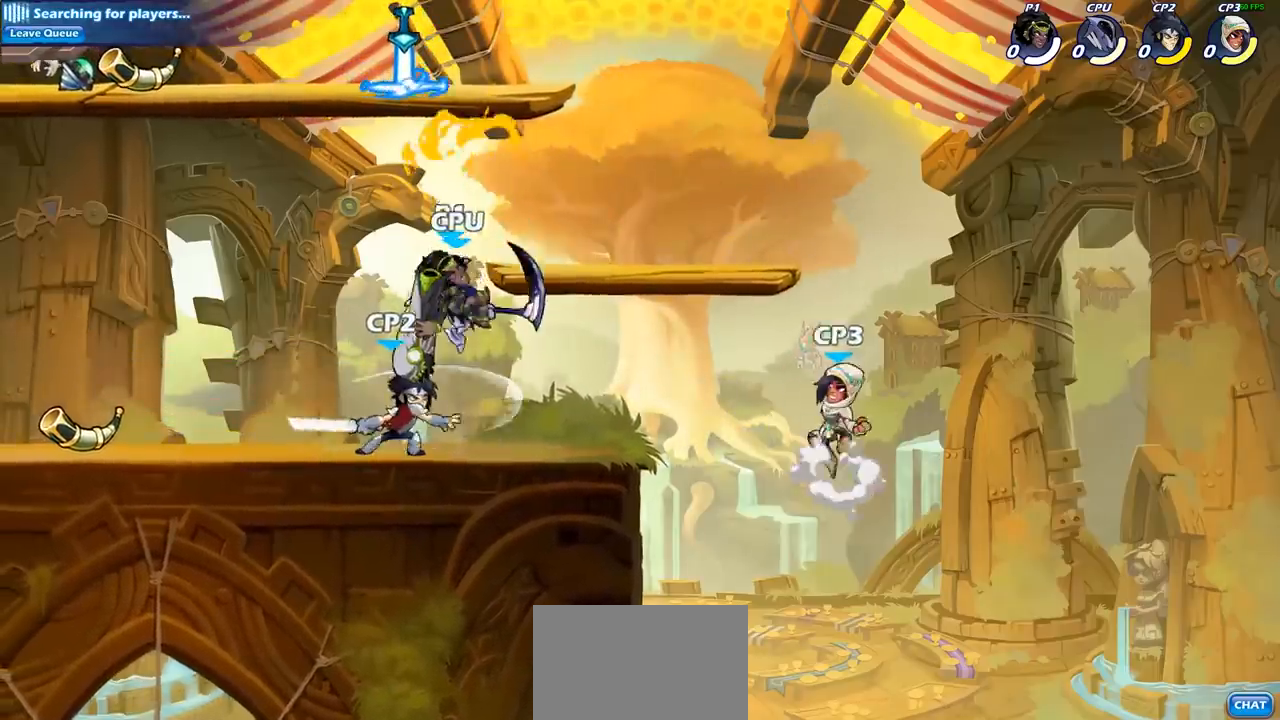
{"buttons": [], "left_stick": "up-right", "right_stick": "center", "events": [[283, "CROSS", "down"], [367, "left_stick", "up-right"], [450, "CROSS", "up"]]}
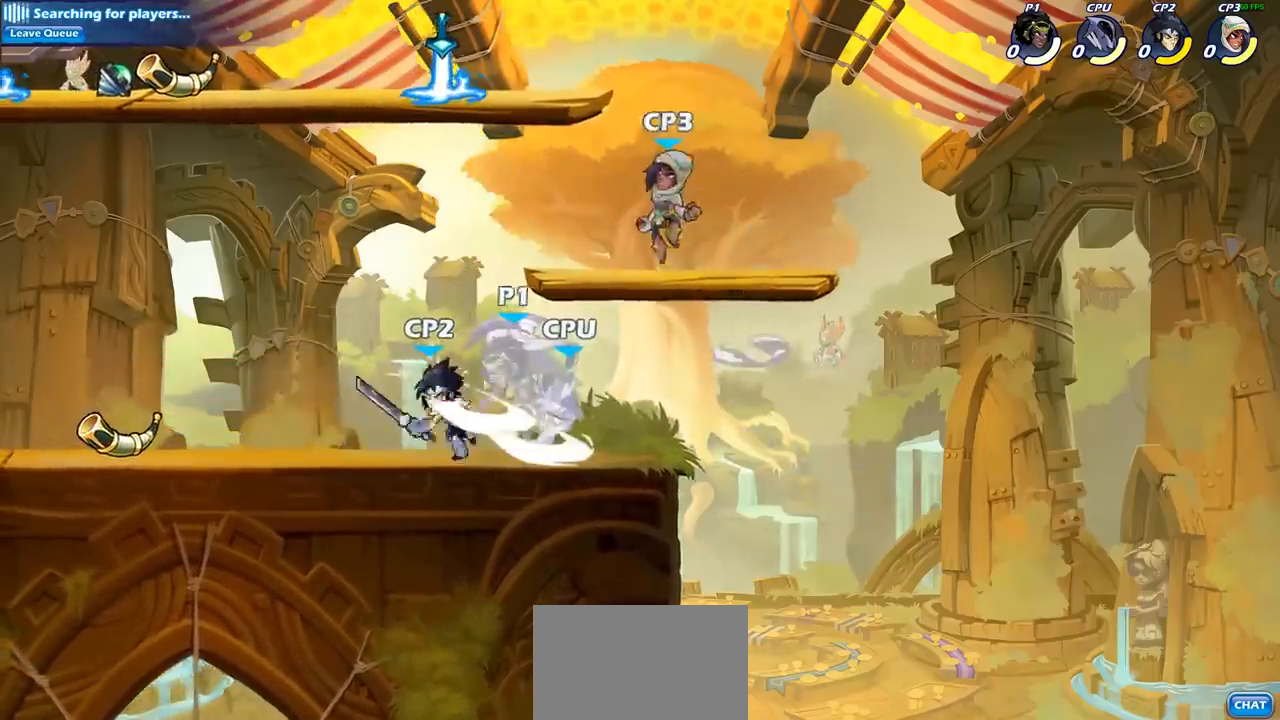
{"buttons": [], "left_stick": "up-left", "right_stick": "center", "events": [[33, "left_stick", "center"], [133, "left_stick", "left"], [233, "left_stick", "up-left"], [267, "CROSS", "down"], [483, "CROSS", "up"]]}
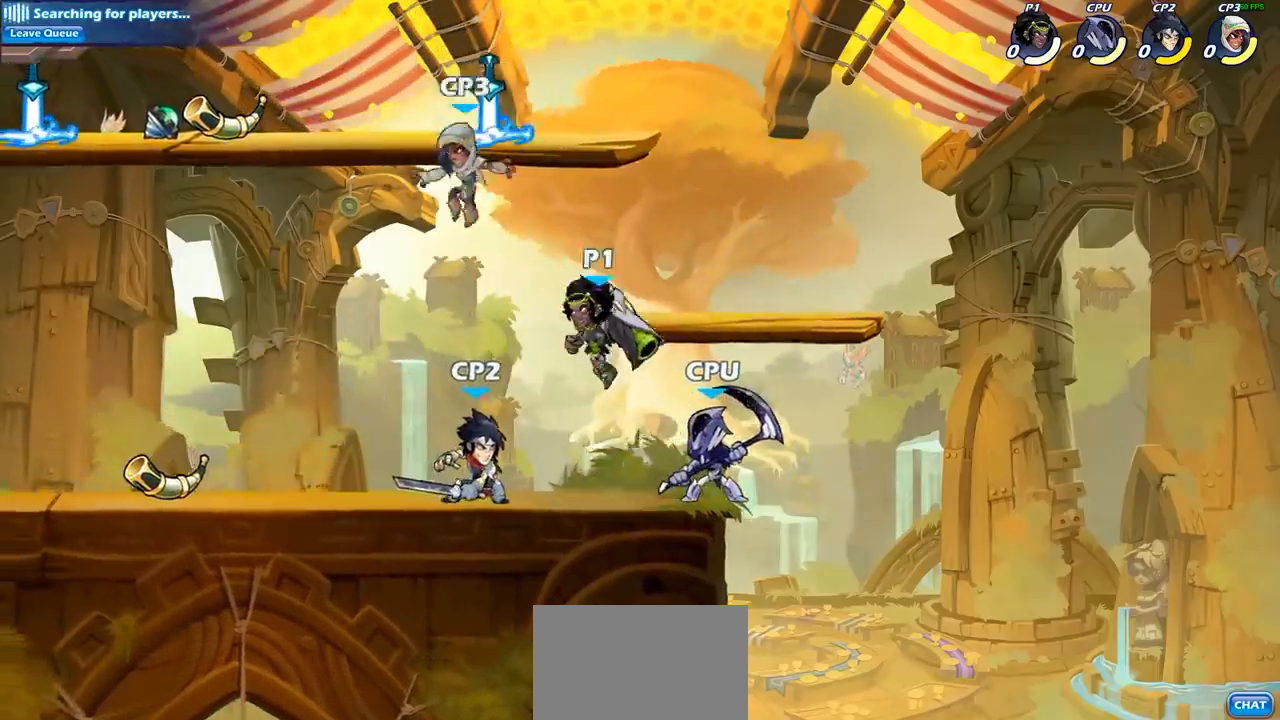
{"buttons": [], "left_stick": "left", "right_stick": "center", "events": [[33, "left_stick", "down-left"], [133, "SQUARE", "down"], [267, "SQUARE", "up"], [300, "left_stick", "left"]]}
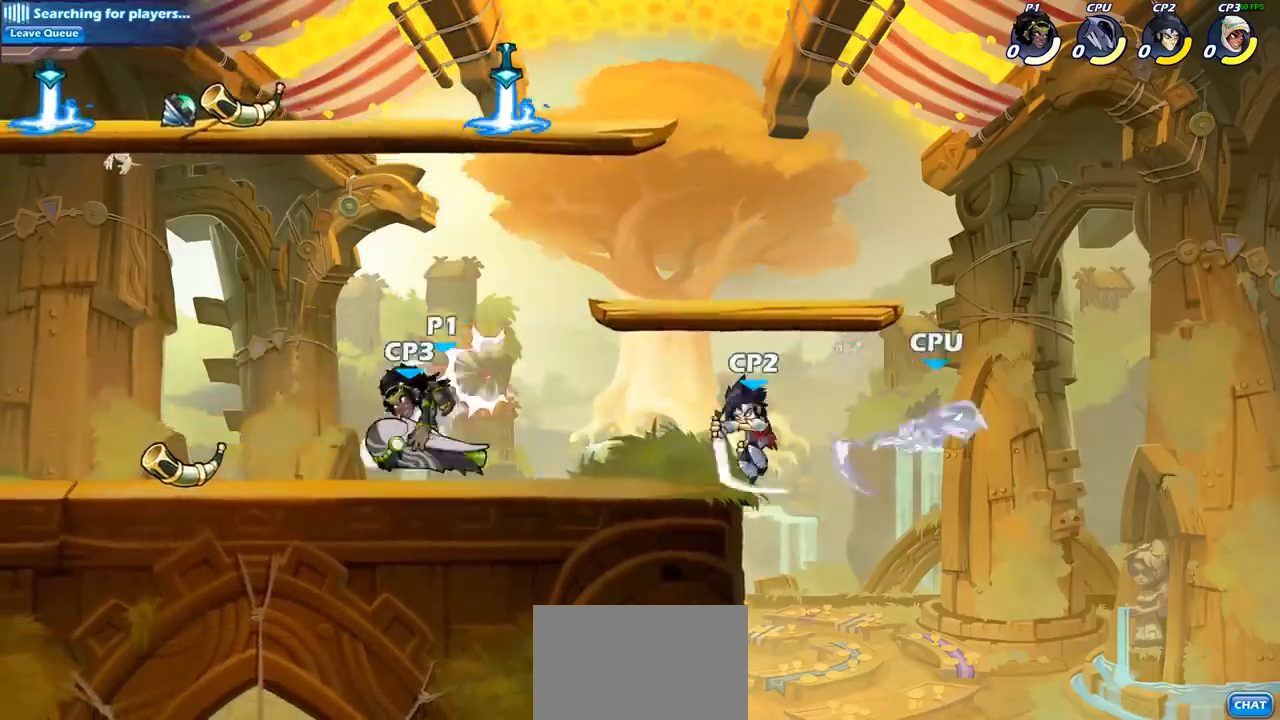
{"buttons": ["SQUARE"], "left_stick": "right", "right_stick": "center", "events": [[183, "R2", "down"], [317, "R2", "up"], [383, "left_stick", "right"], [467, "SQUARE", "down"]]}
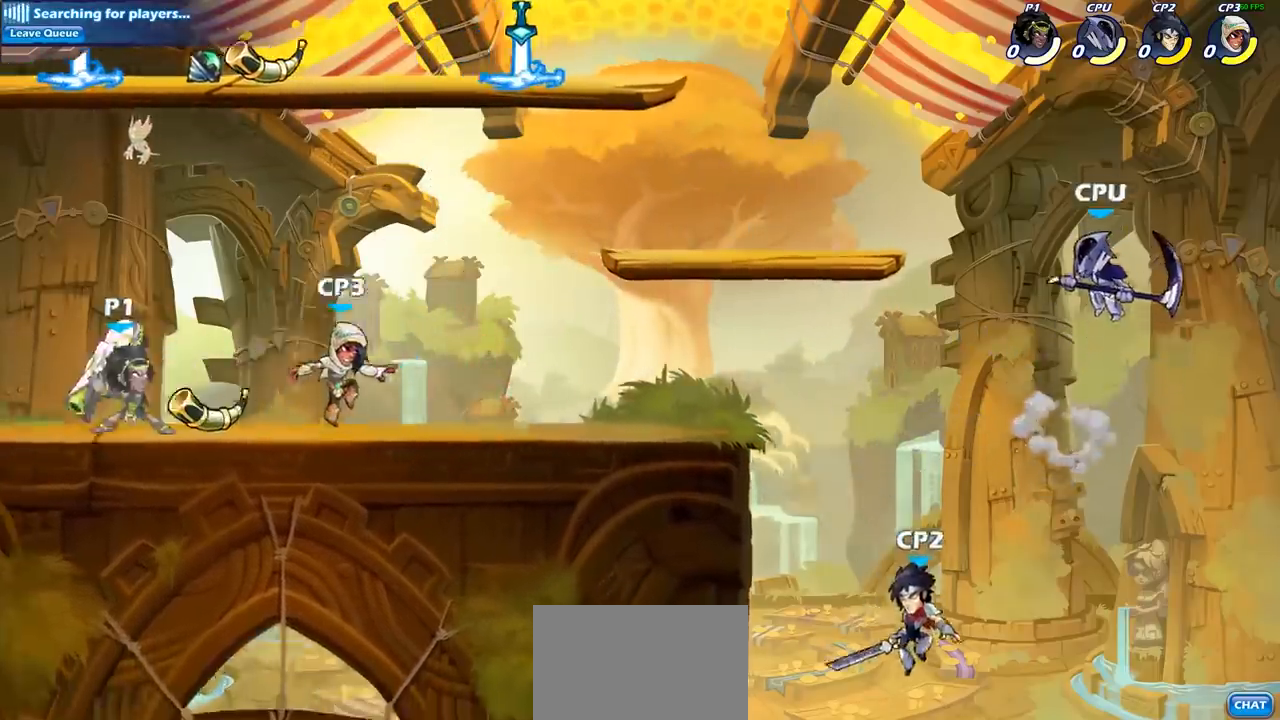
{"buttons": [], "left_stick": "down", "right_stick": "center", "events": [[133, "SQUARE", "up"], [267, "left_stick", "center"], [483, "left_stick", "down"]]}
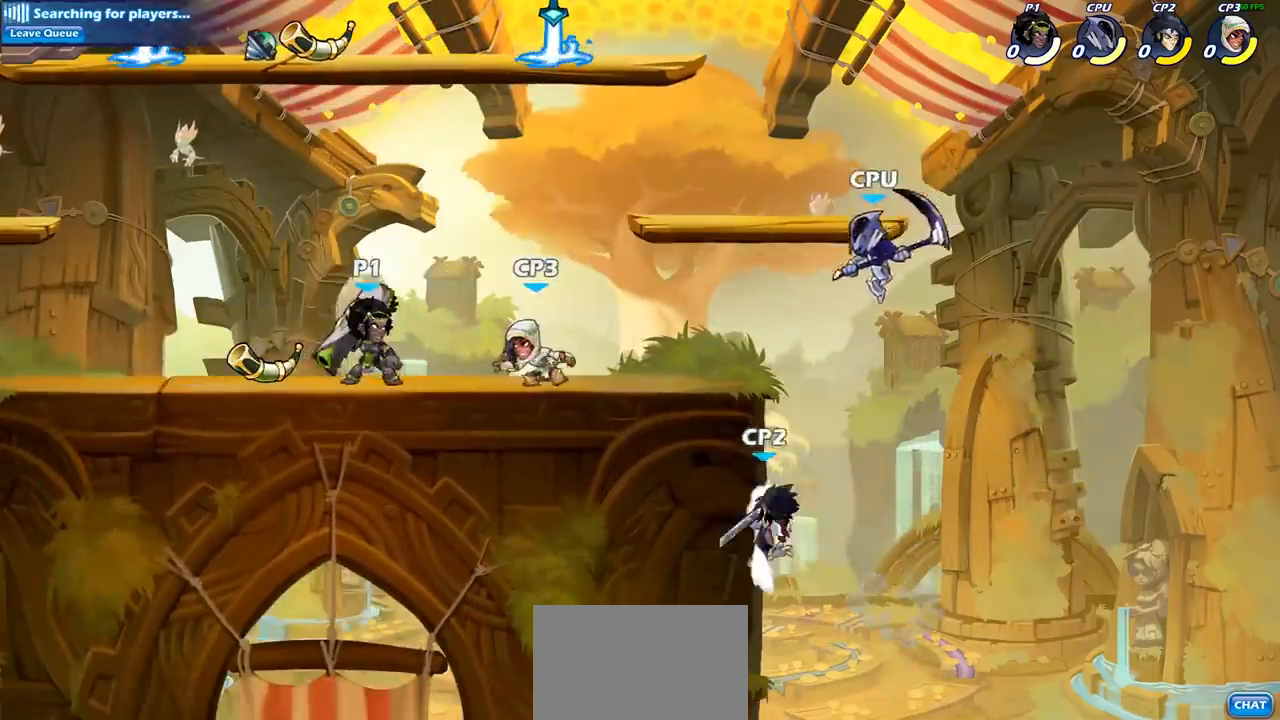
{"buttons": [], "left_stick": "center", "right_stick": "center", "events": [[33, "SQUARE", "down"], [167, "left_stick", "center"], [183, "SQUARE", "up"]]}
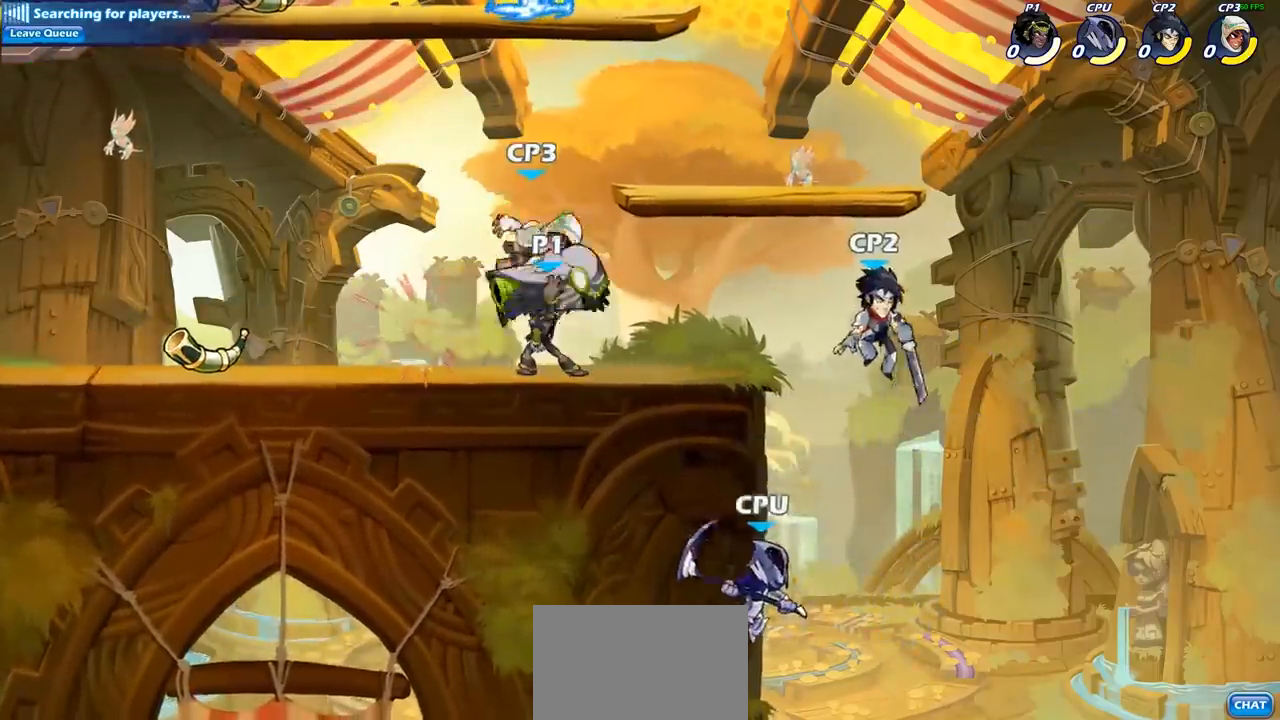
{"buttons": ["SQUARE"], "left_stick": "center", "right_stick": "center", "events": [[183, "SQUARE", "down"], [300, "SQUARE", "up"], [400, "SQUARE", "down"]]}
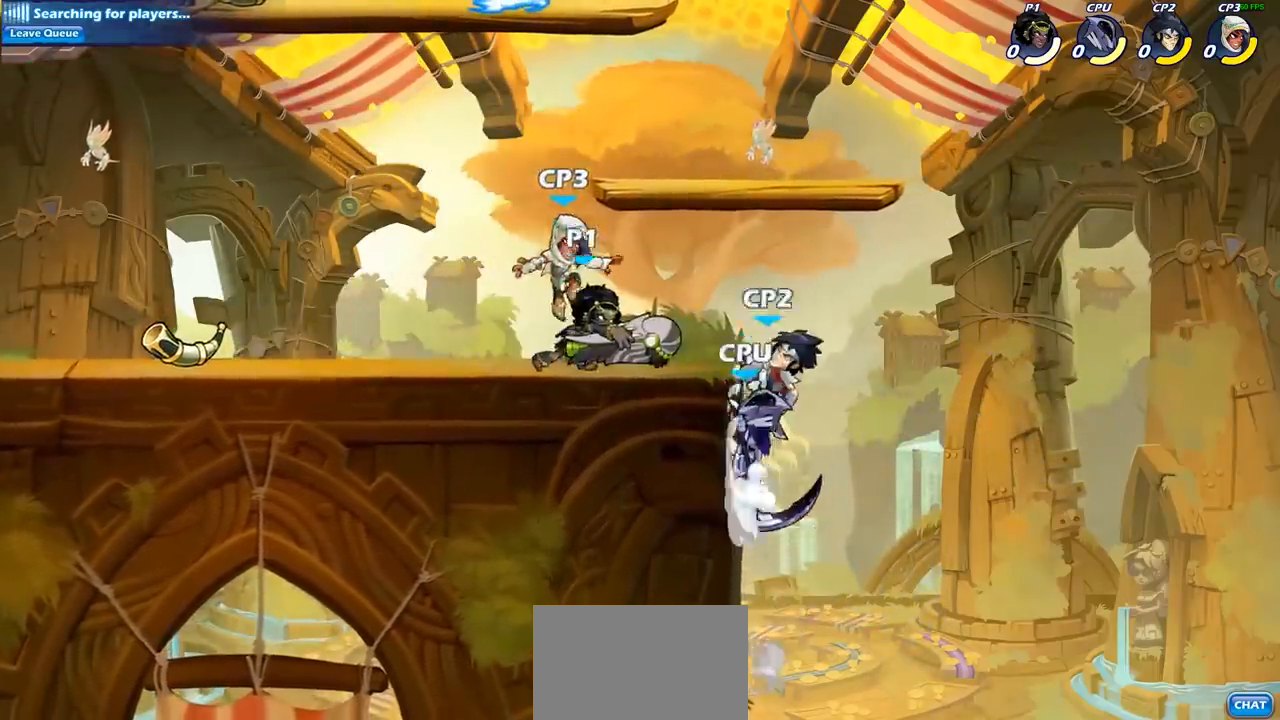
{"buttons": ["SQUARE"], "left_stick": "down", "right_stick": "center", "events": [[50, "SQUARE", "up"], [133, "SQUARE", "down"], [250, "SQUARE", "up"], [417, "SQUARE", "down"], [417, "left_stick", "down"]]}
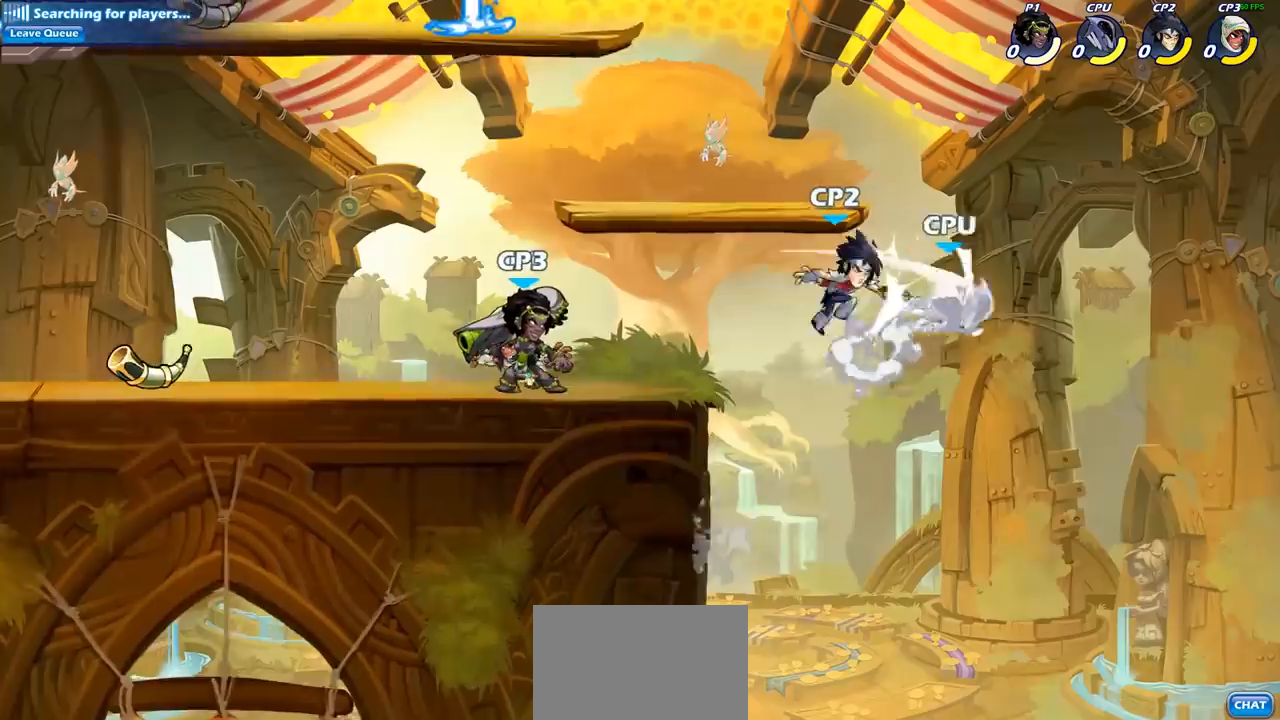
{"buttons": [], "left_stick": "center", "right_stick": "center", "events": [[17, "SQUARE", "up"], [83, "left_stick", "center"], [133, "SQUARE", "down"], [250, "SQUARE", "up"], [333, "SQUARE", "down"], [433, "SQUARE", "up"]]}
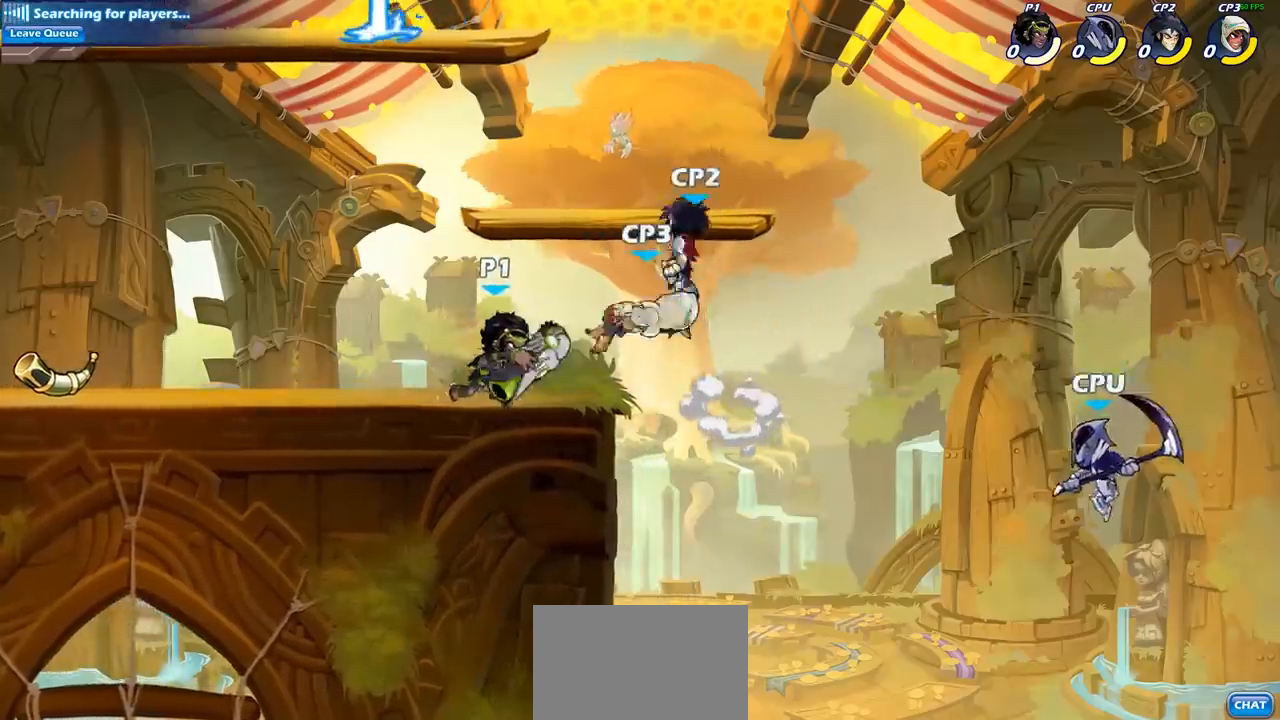
{"buttons": [], "left_stick": "center", "right_stick": "center", "events": []}
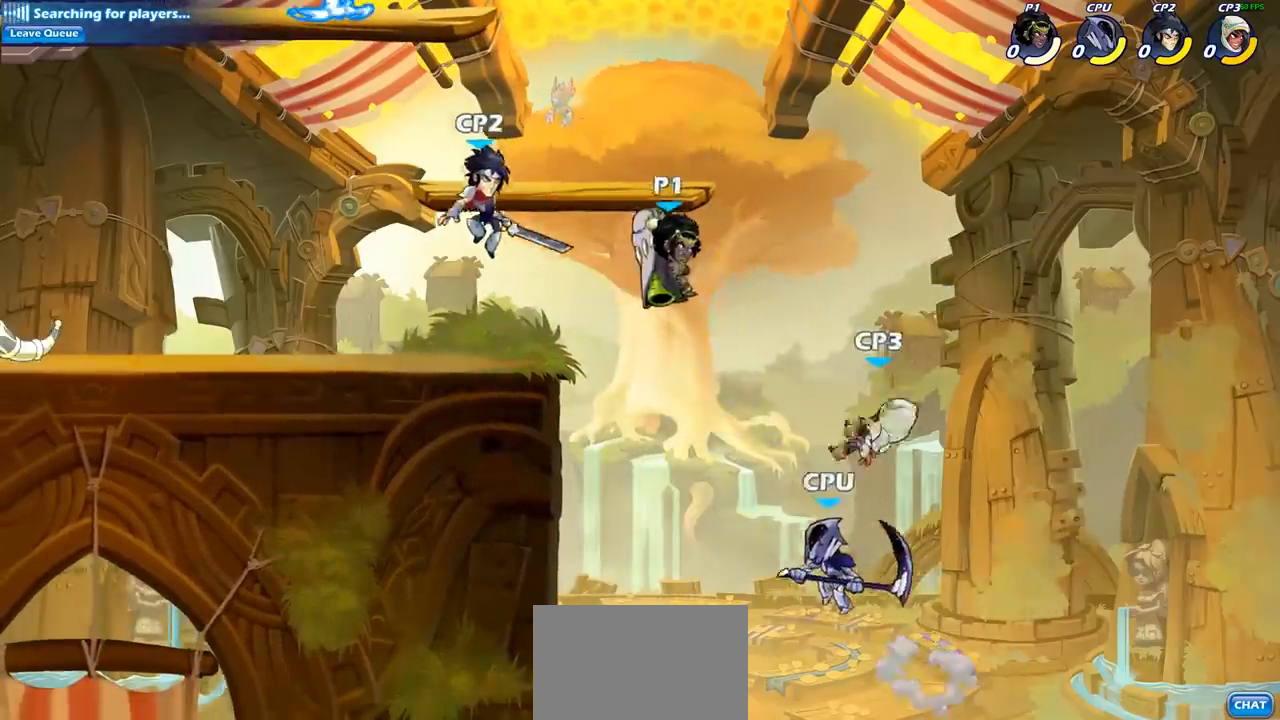
{"buttons": [], "left_stick": "center", "right_stick": "center", "events": [[17, "left_stick", "down"], [117, "SQUARE", "down"], [217, "SQUARE", "up"], [300, "left_stick", "center"]]}
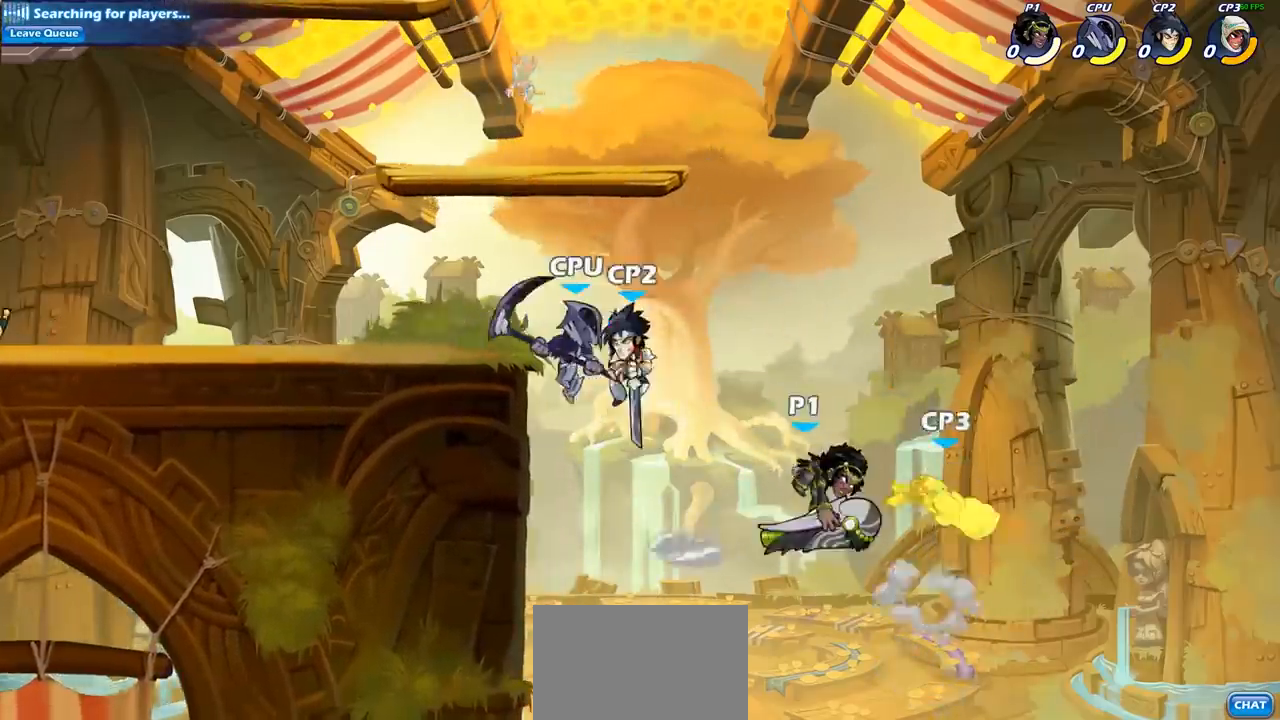
{"buttons": ["CIRCLE"], "left_stick": "left", "right_stick": "center", "events": [[83, "left_stick", "left"], [267, "CROSS", "down"], [383, "CIRCLE", "down"], [383, "CROSS", "up"]]}
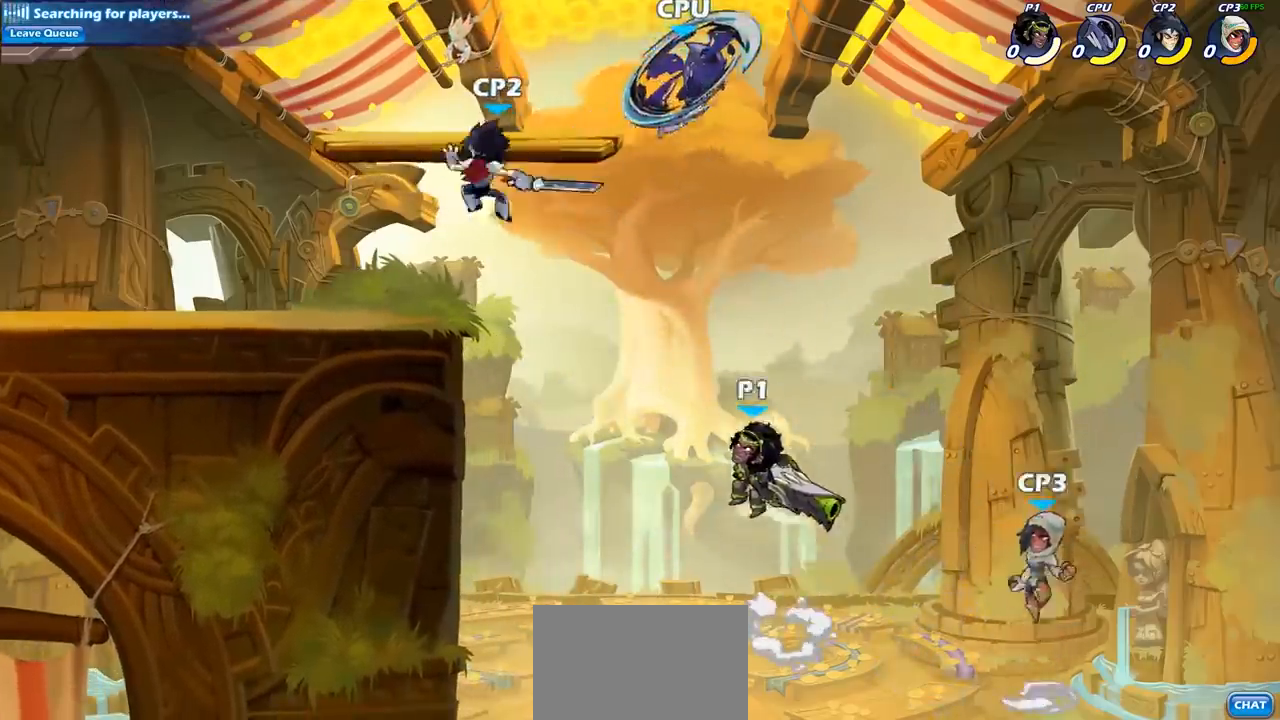
{"buttons": [], "left_stick": "left", "right_stick": "center", "events": [[17, "CIRCLE", "up"]]}
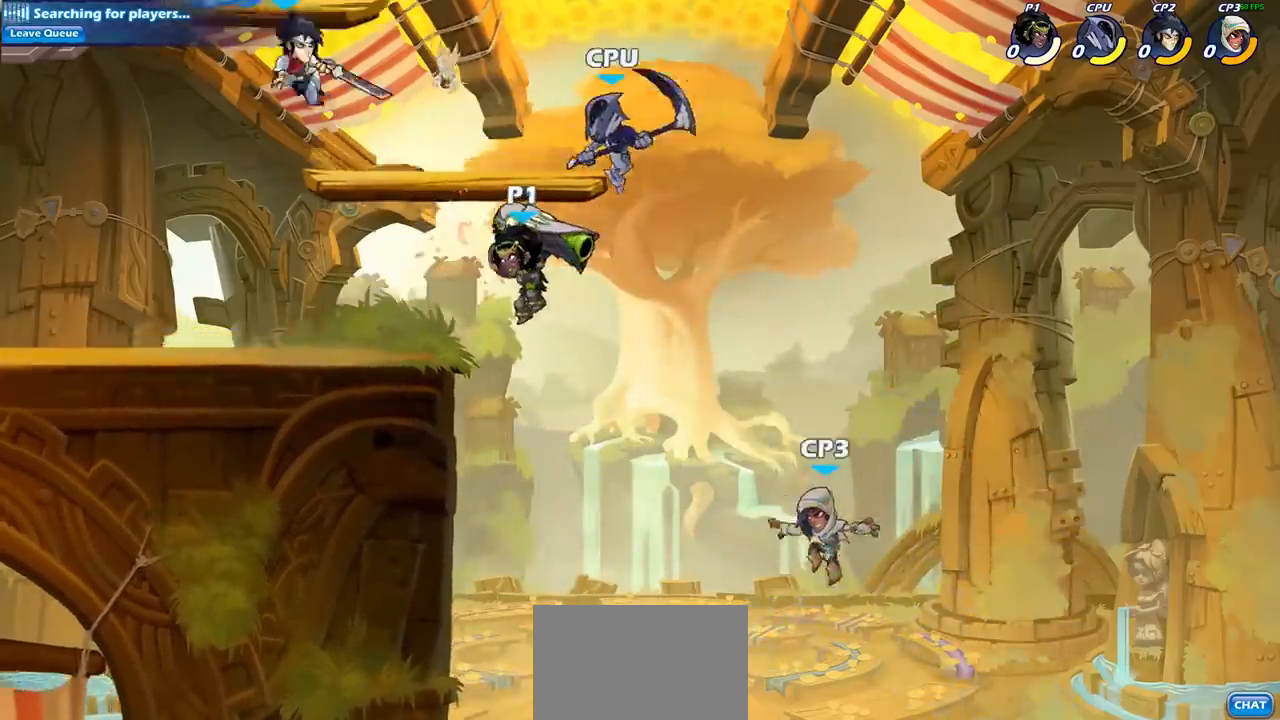
{"buttons": [], "left_stick": "left", "right_stick": "center", "events": [[83, "CROSS", "down"], [183, "CROSS", "up"], [250, "R2", "down"], [500, "R2", "up"]]}
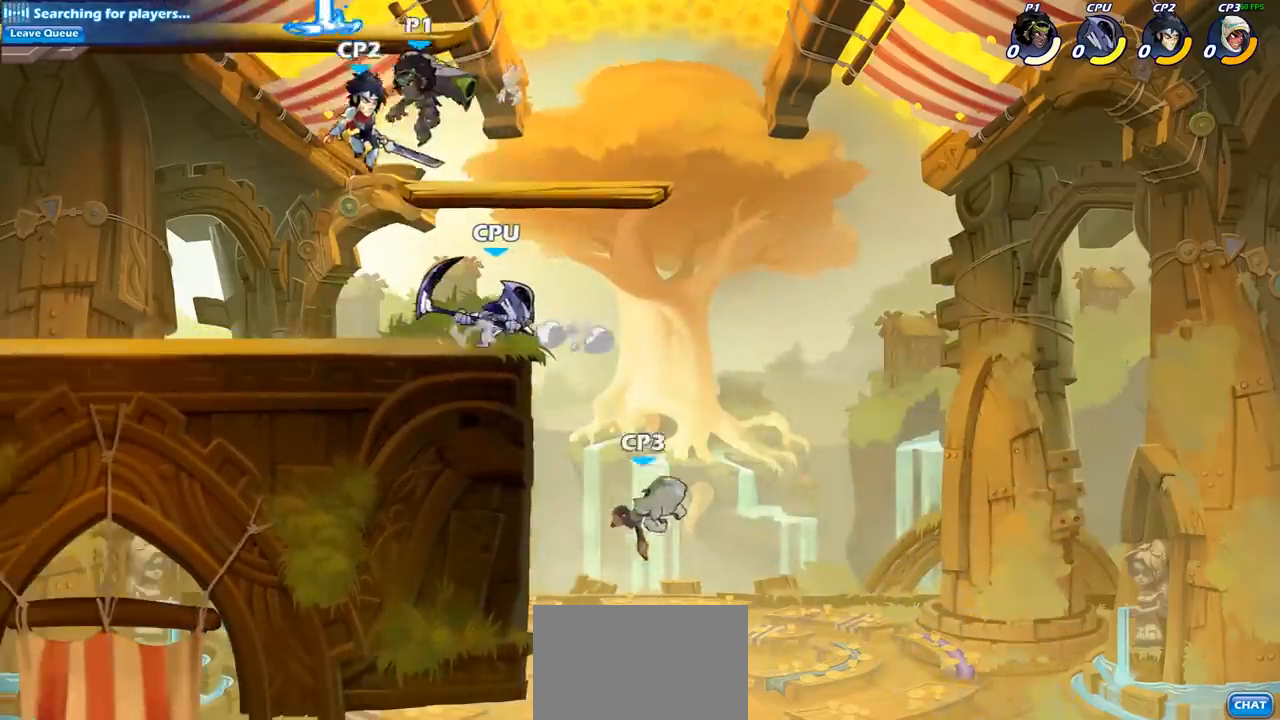
{"buttons": [], "left_stick": "center", "right_stick": "center", "events": [[83, "left_stick", "down"], [150, "left_stick", "down-right"], [350, "SQUARE", "down"], [450, "SQUARE", "up"], [467, "left_stick", "center"]]}
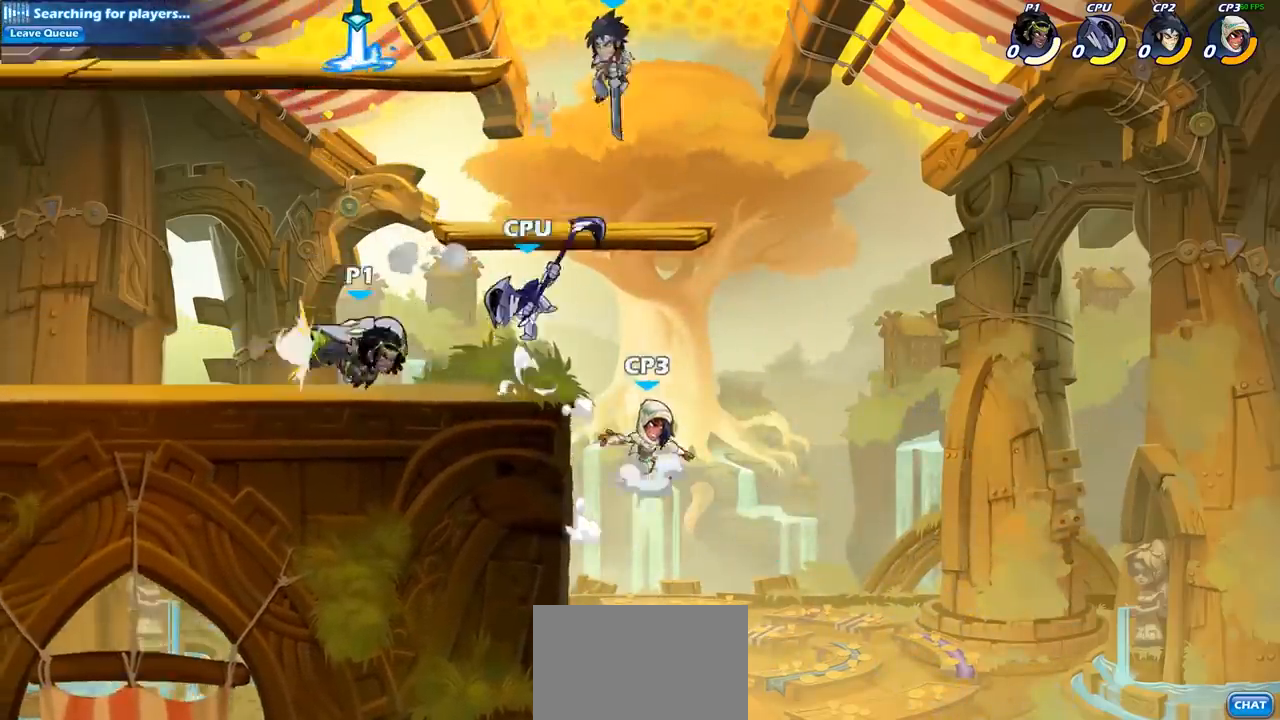
{"buttons": [], "left_stick": "left", "right_stick": "center", "events": [[333, "left_stick", "left"]]}
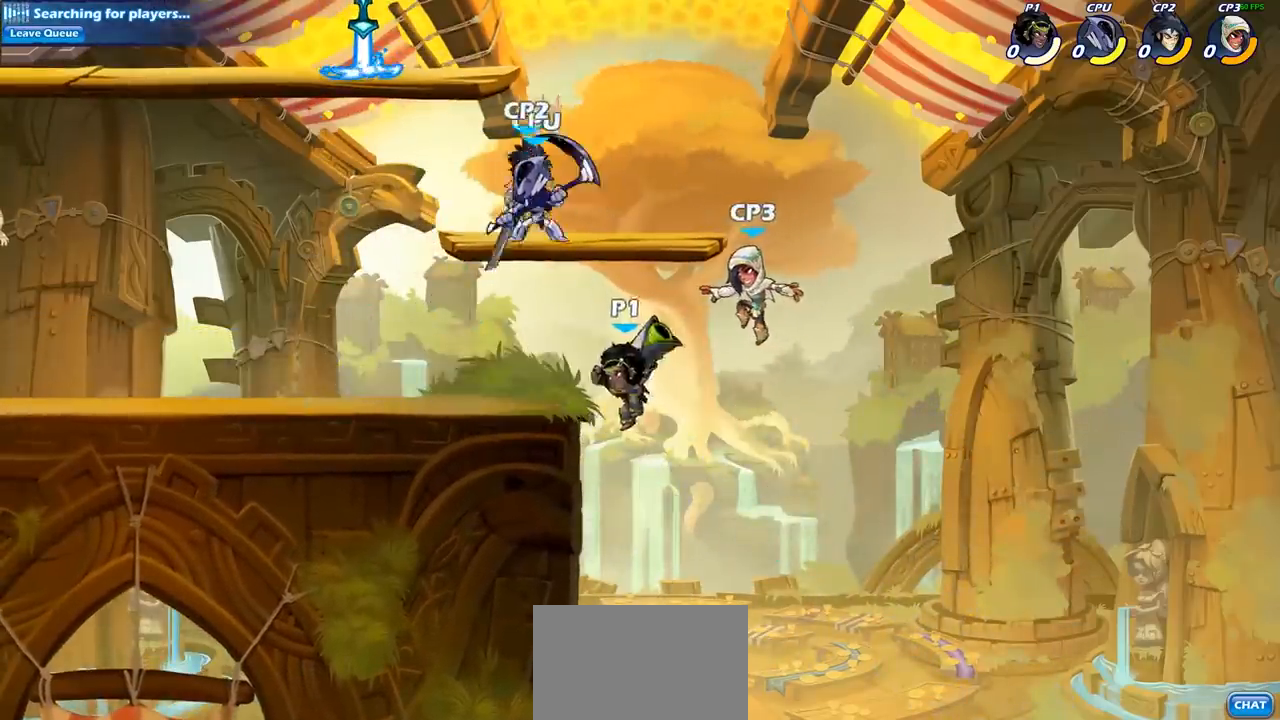
{"buttons": [], "left_stick": "left", "right_stick": "center", "events": [[117, "CROSS", "down"], [183, "left_stick", "down-left"], [200, "SQUARE", "down"], [217, "CROSS", "up"], [333, "SQUARE", "up"], [433, "left_stick", "left"]]}
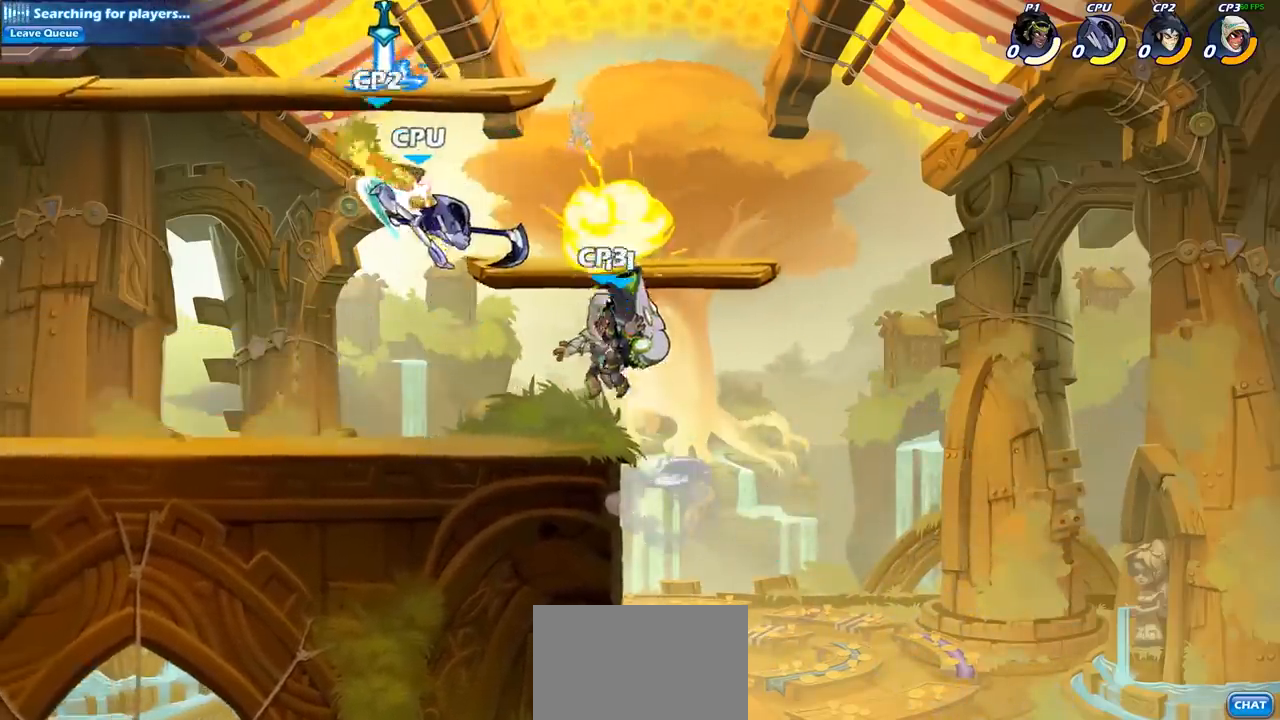
{"buttons": ["SQUARE"], "left_stick": "center", "right_stick": "center", "events": [[483, "SQUARE", "down"], [500, "left_stick", "center"]]}
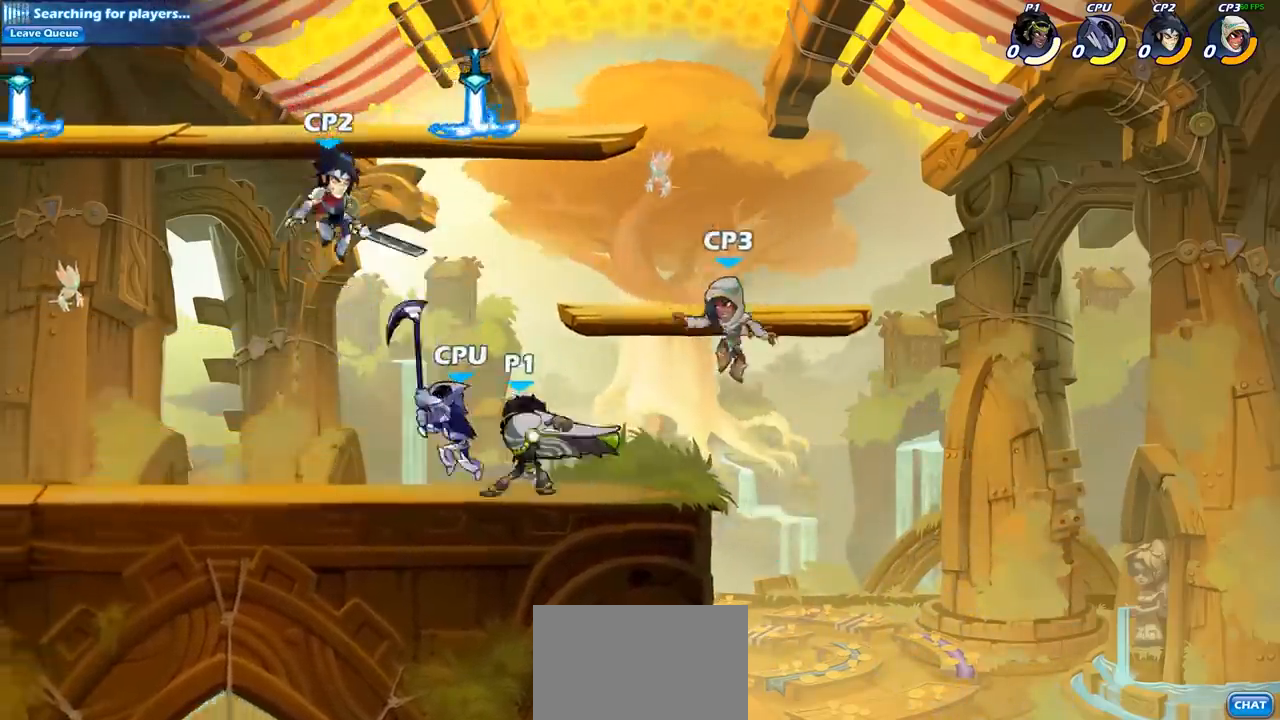
{"buttons": [], "left_stick": "center", "right_stick": "center", "events": [[67, "SQUARE", "up"], [167, "SQUARE", "down"], [267, "SQUARE", "up"], [350, "SQUARE", "down"], [467, "SQUARE", "up"]]}
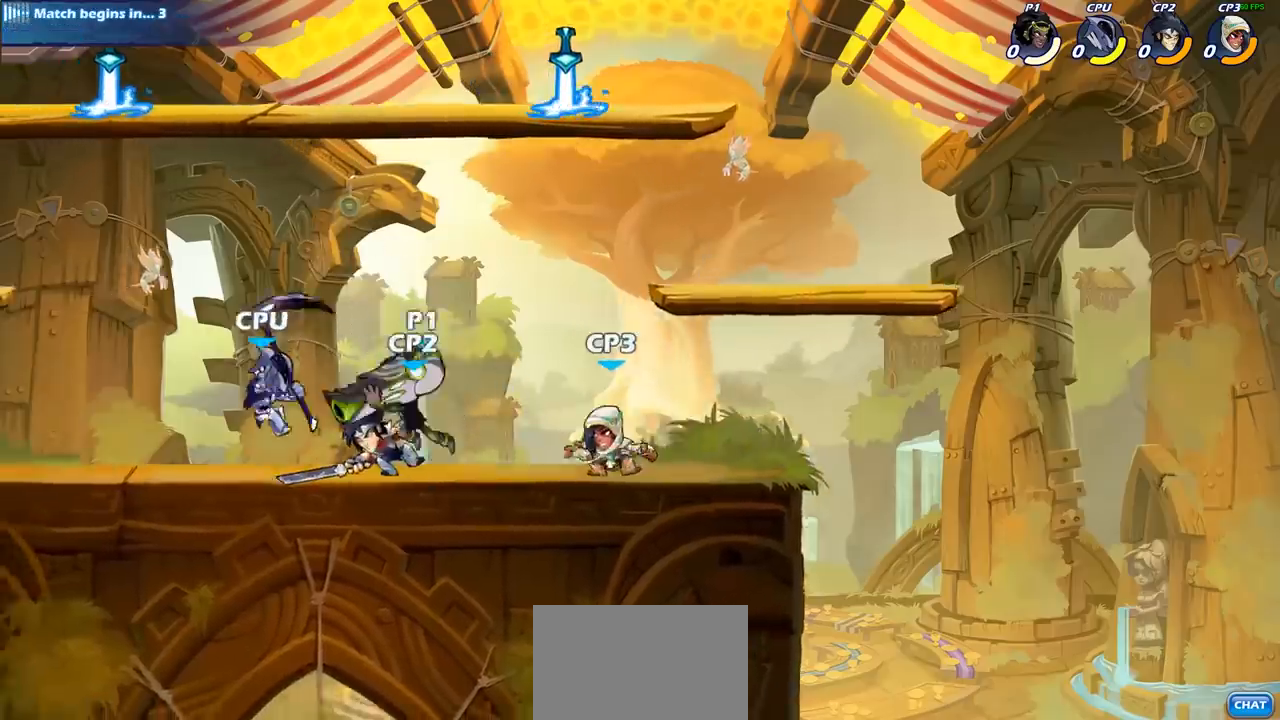
{"buttons": [], "left_stick": "down-left", "right_stick": "center", "events": [[33, "SQUARE", "down"], [117, "left_stick", "left"], [183, "SQUARE", "up"], [383, "left_stick", "down-left"], [400, "SQUARE", "down"], [500, "SQUARE", "up"]]}
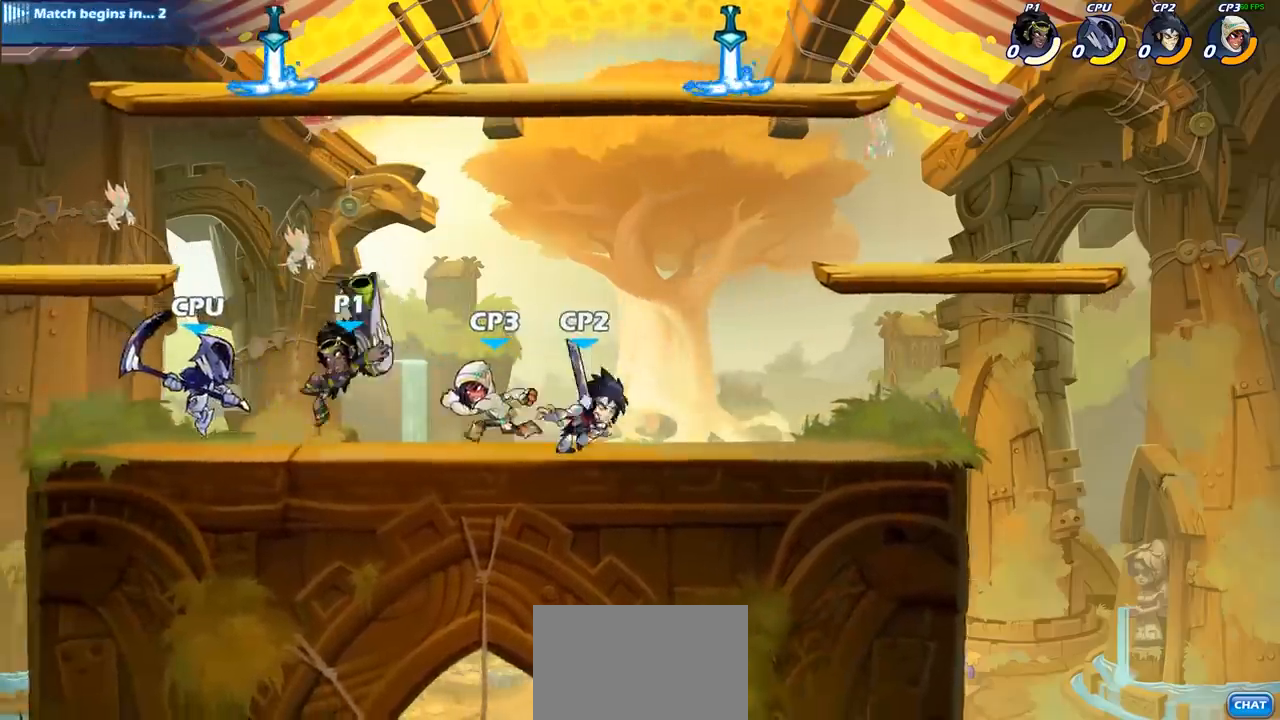
{"buttons": [], "left_stick": "left", "right_stick": "center", "events": [[83, "left_stick", "center"], [317, "left_stick", "left"]]}
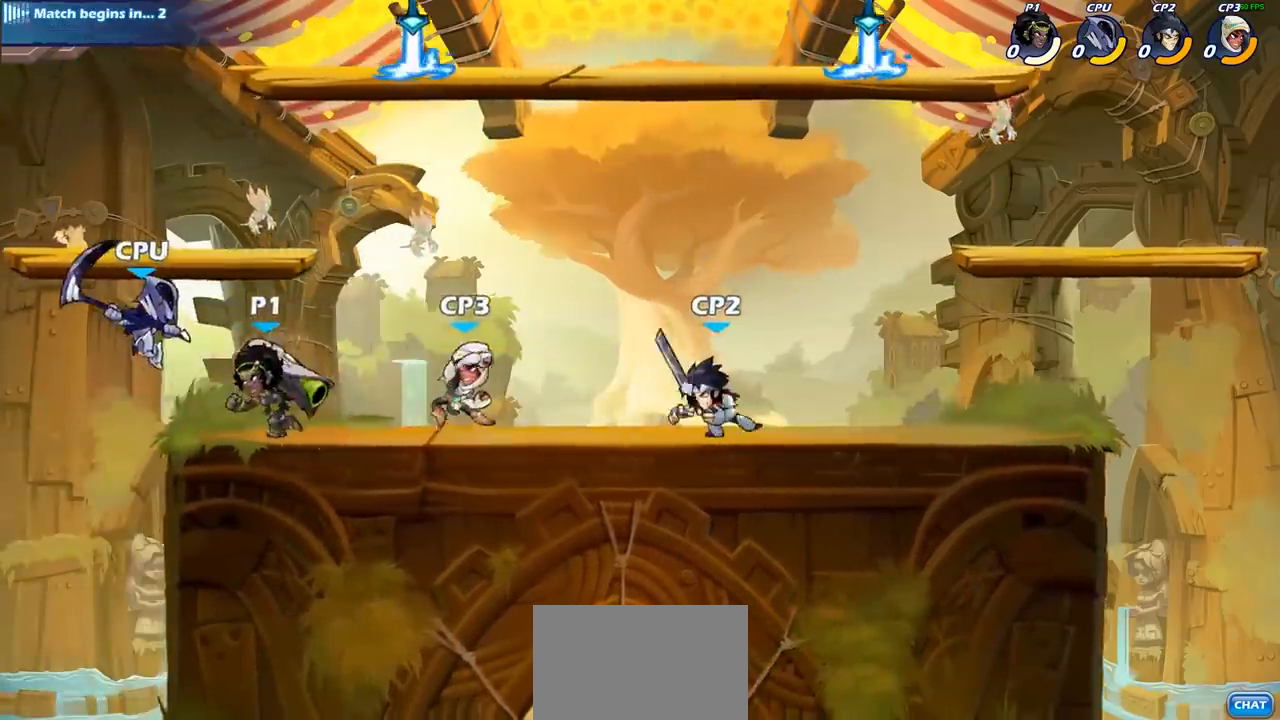
{"buttons": [], "left_stick": "center", "right_stick": "center", "events": [[33, "left_stick", "right"], [100, "SQUARE", "down"], [283, "SQUARE", "up"], [433, "left_stick", "center"]]}
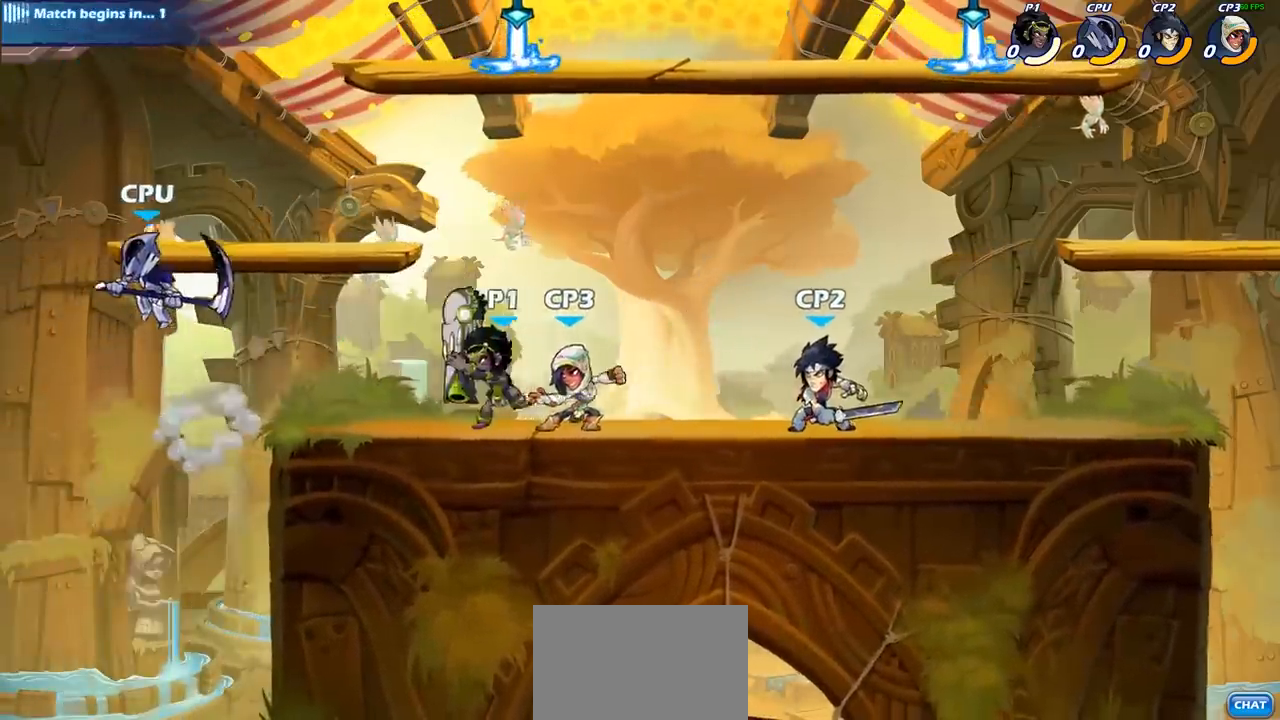
{"buttons": [], "left_stick": "center", "right_stick": "center", "events": [[133, "SQUARE", "down"], [233, "SQUARE", "up"], [333, "SQUARE", "down"], [417, "SQUARE", "up"]]}